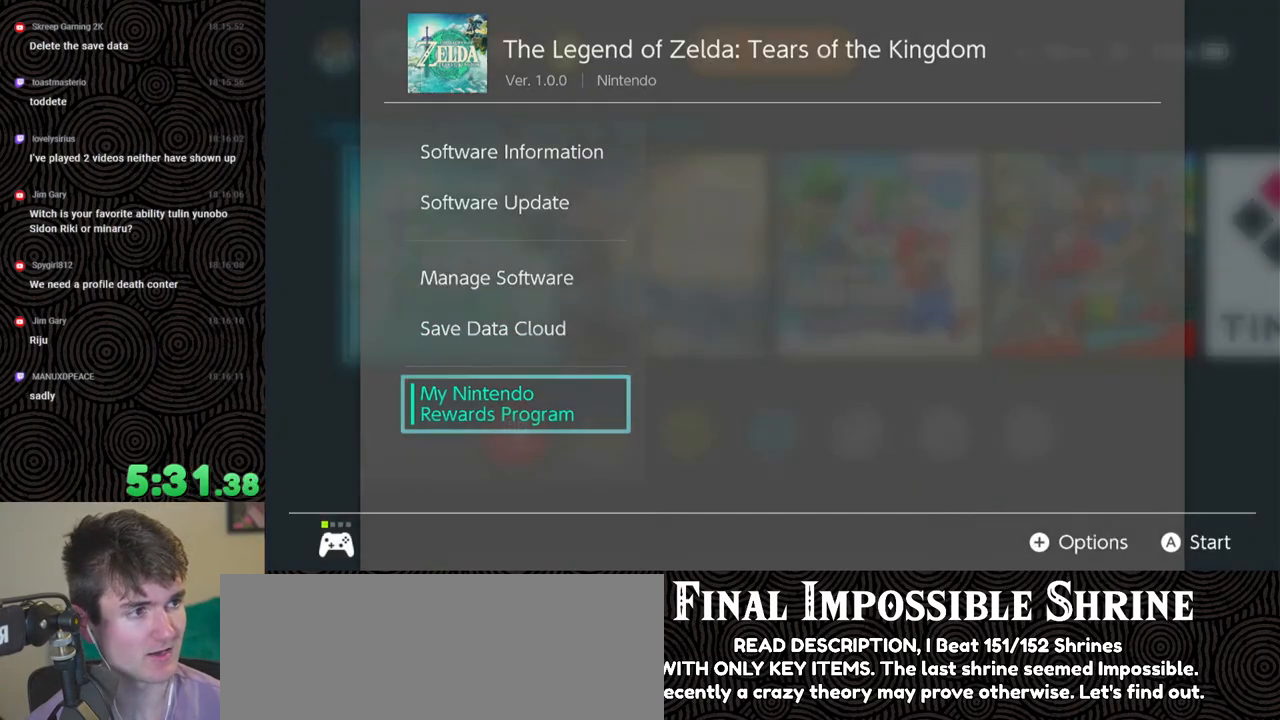
Gameplay with a controller (Nintendo layout); each line is a JSON object with the inputs held at the frame after it. "events" lists button and stick changes between this image and that frame as [ms after this image, input, new state], when the widget could be followed in between. Not read: L3 R3.
{"buttons": [], "left_stick": "center", "right_stick": "center", "events": [[333, "DPAD_DOWN", "down"], [433, "DPAD_DOWN", "up"]]}
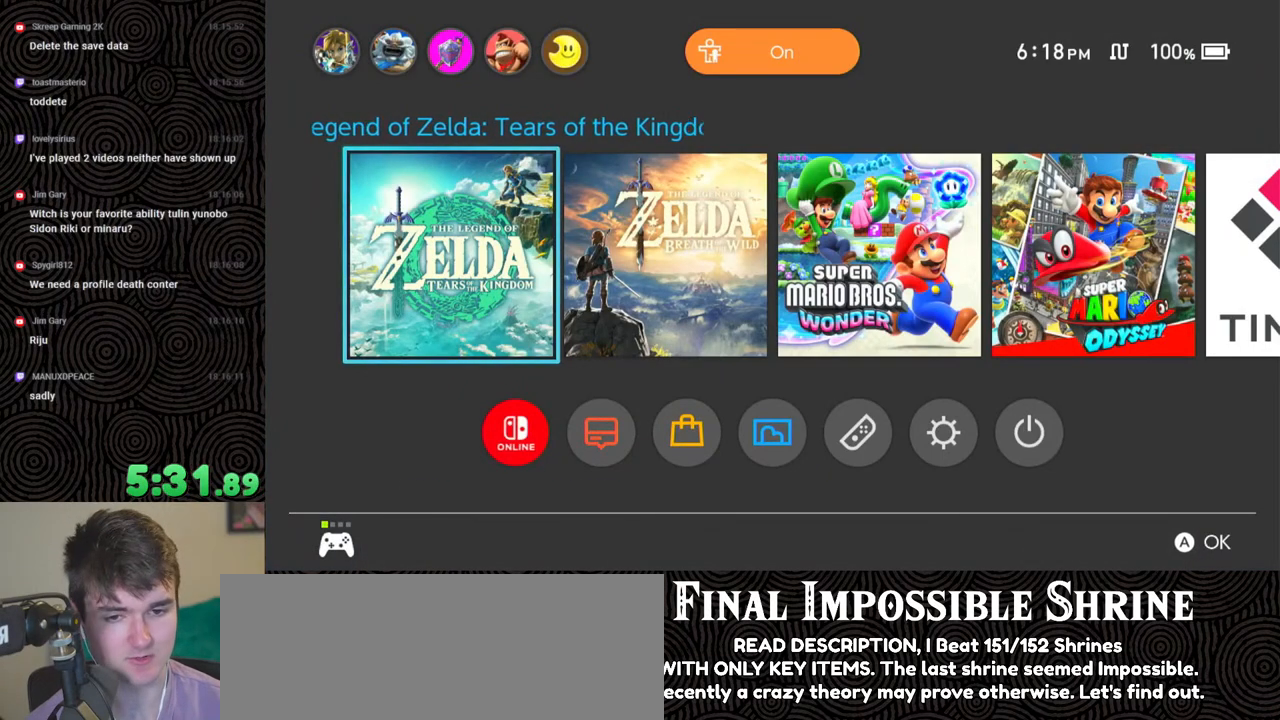
{"buttons": [], "left_stick": "center", "right_stick": "center", "events": [[67, "DPAD_RIGHT", "down"], [167, "DPAD_RIGHT", "up"], [250, "DPAD_RIGHT", "down"], [350, "DPAD_RIGHT", "up"], [417, "DPAD_RIGHT", "down"], [500, "DPAD_RIGHT", "up"]]}
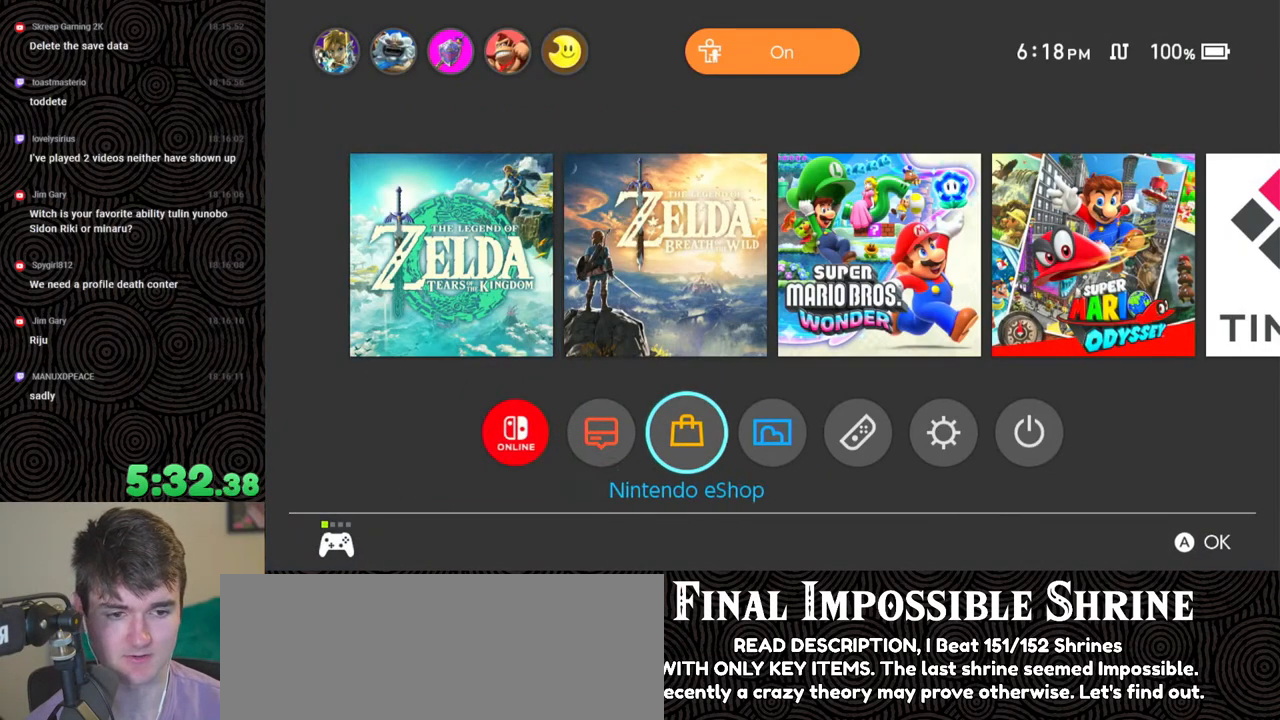
{"buttons": ["A"], "left_stick": "center", "right_stick": "center", "events": [[83, "DPAD_RIGHT", "down"], [167, "DPAD_RIGHT", "up"], [250, "DPAD_RIGHT", "down"], [367, "DPAD_RIGHT", "up"], [500, "A", "down"]]}
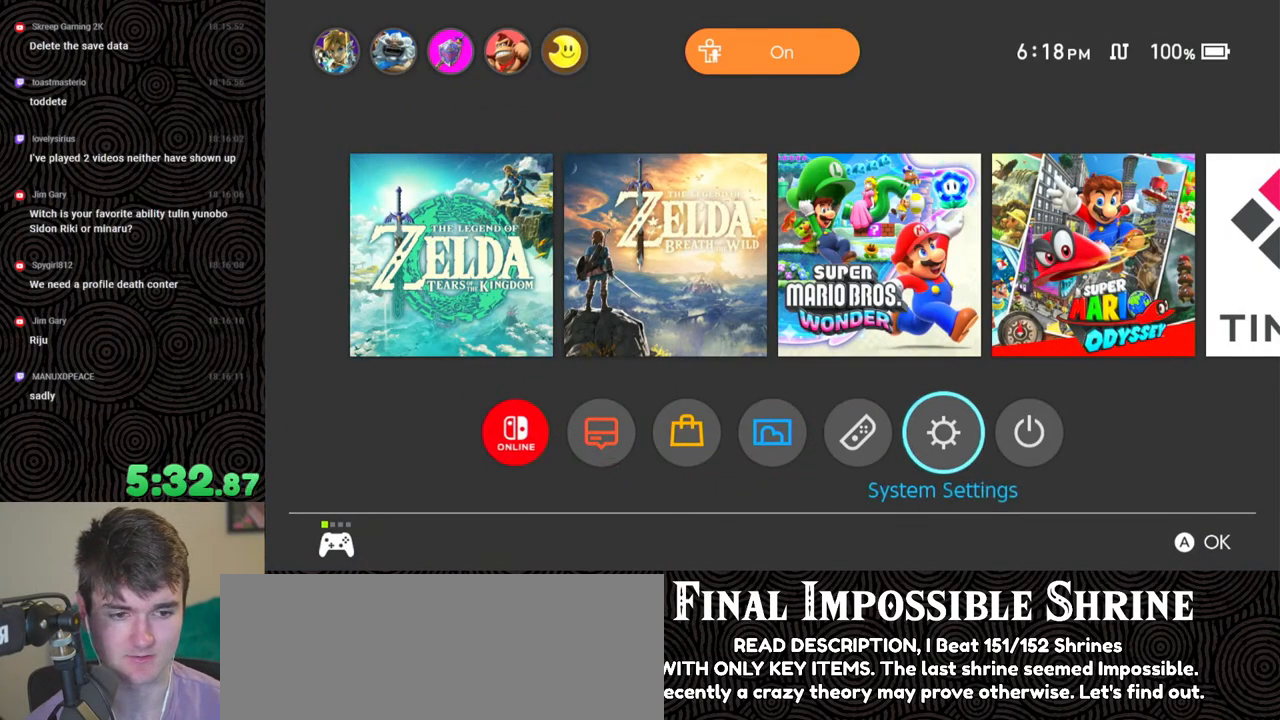
{"buttons": [], "left_stick": "center", "right_stick": "center", "events": [[83, "A", "up"]]}
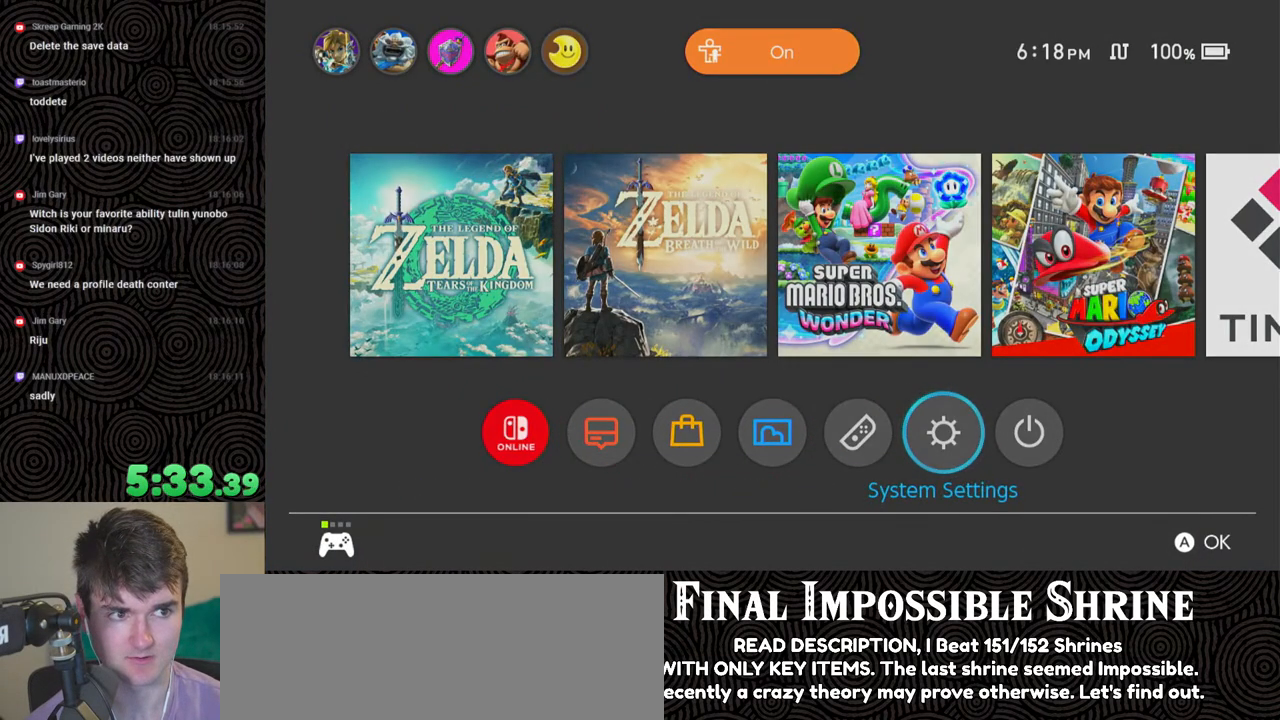
{"buttons": [], "left_stick": "center", "right_stick": "center", "events": []}
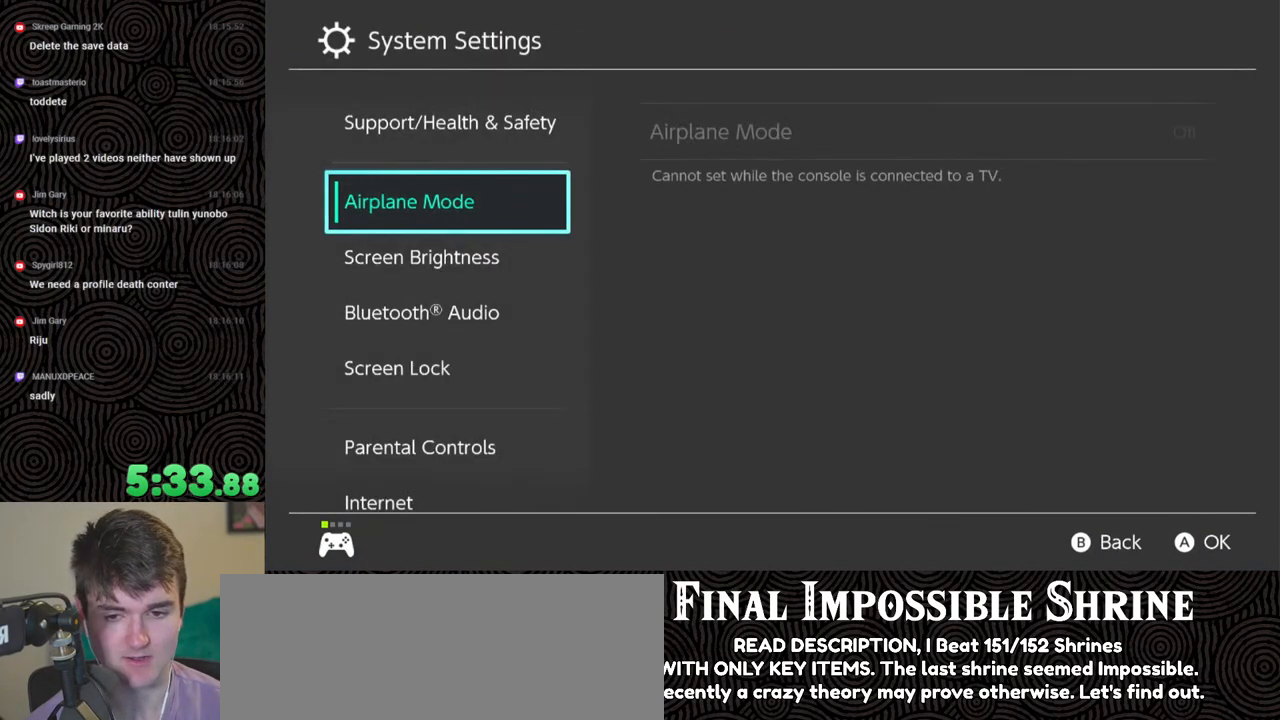
{"buttons": [], "left_stick": "center", "right_stick": "center", "events": [[217, "DPAD_DOWN", "down"], [317, "DPAD_DOWN", "up"], [383, "DPAD_DOWN", "down"], [483, "DPAD_DOWN", "up"]]}
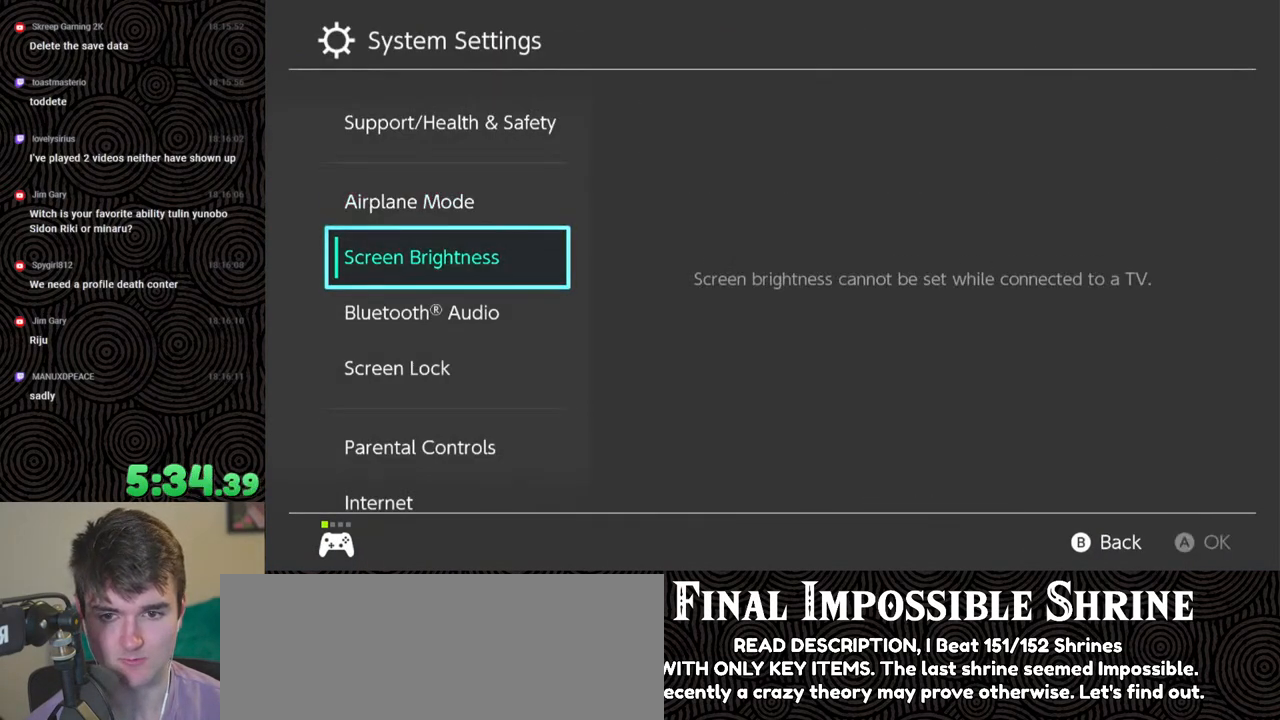
{"buttons": ["DPAD_DOWN"], "left_stick": "center", "right_stick": "center", "events": [[67, "DPAD_DOWN", "down"], [183, "DPAD_DOWN", "up"], [250, "DPAD_DOWN", "down"], [350, "DPAD_DOWN", "up"], [433, "DPAD_DOWN", "down"]]}
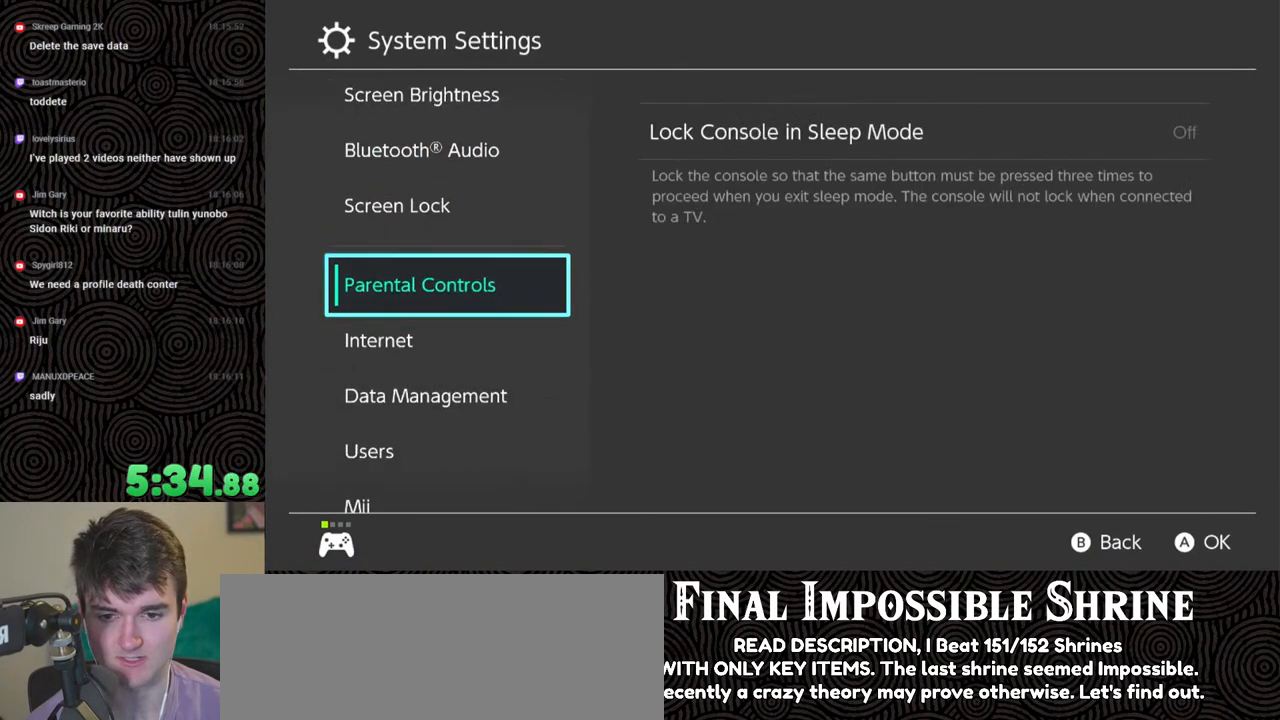
{"buttons": [], "left_stick": "center", "right_stick": "center", "events": [[33, "DPAD_DOWN", "up"], [133, "DPAD_DOWN", "down"], [217, "DPAD_DOWN", "up"]]}
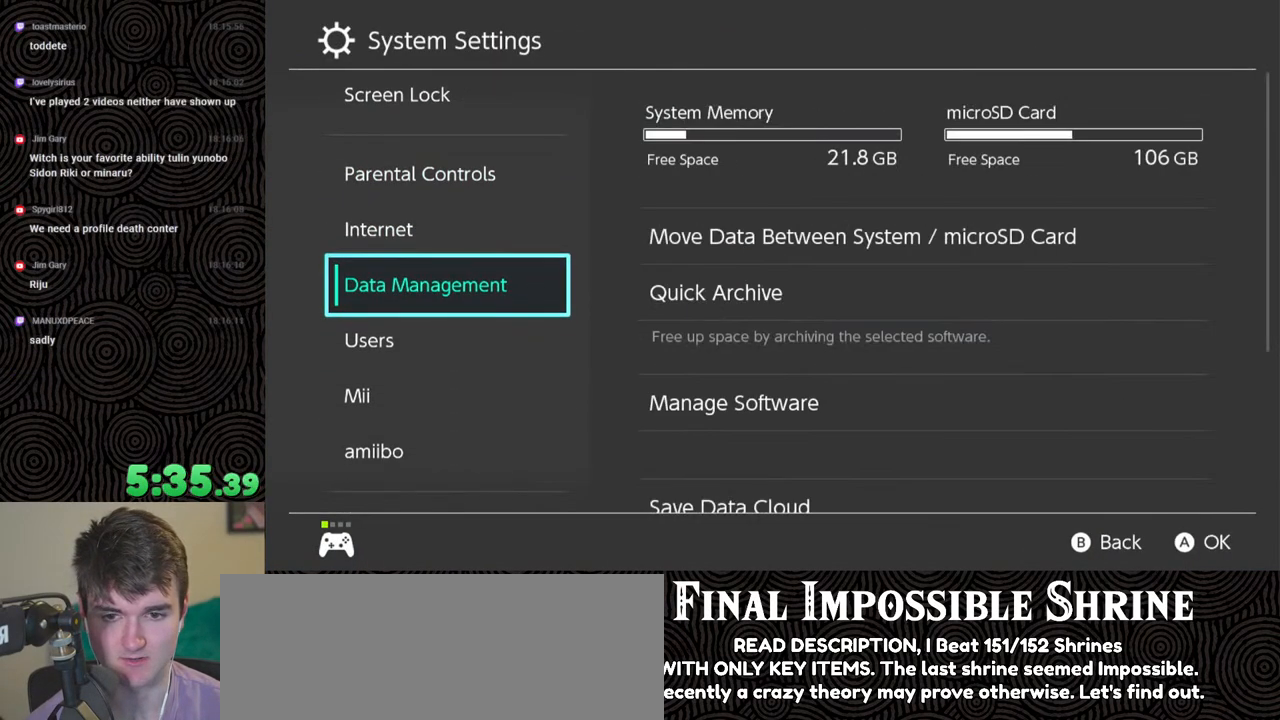
{"buttons": [], "left_stick": "center", "right_stick": "center", "events": [[300, "DPAD_RIGHT", "down"], [417, "DPAD_RIGHT", "up"]]}
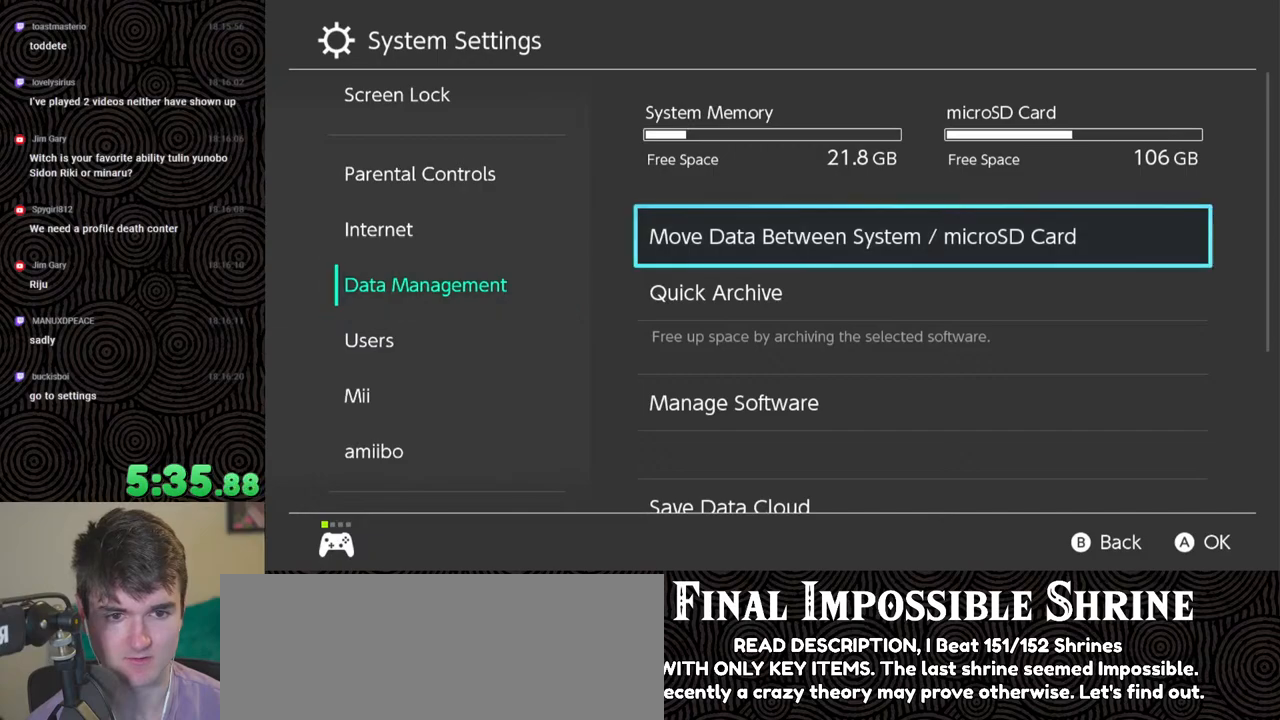
{"buttons": ["DPAD_DOWN"], "left_stick": "center", "right_stick": "center", "events": [[500, "DPAD_DOWN", "down"]]}
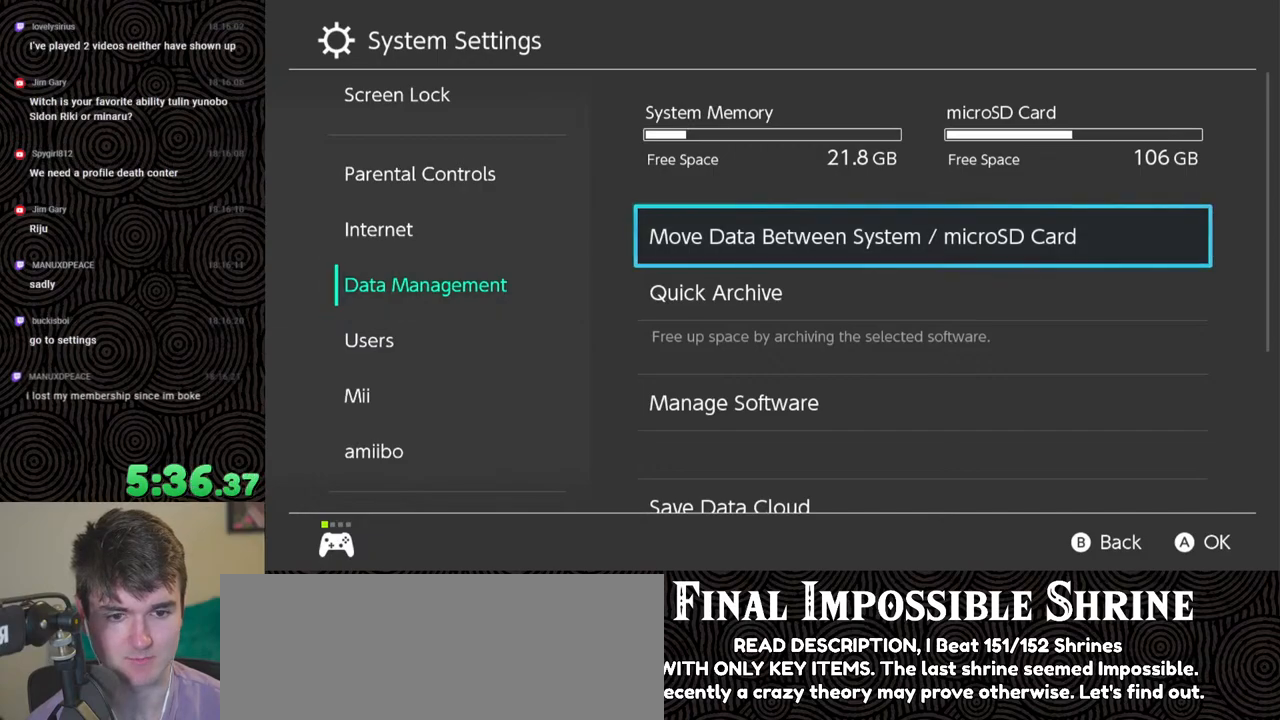
{"buttons": [], "left_stick": "center", "right_stick": "center", "events": [[100, "DPAD_DOWN", "up"], [183, "DPAD_DOWN", "down"], [283, "DPAD_DOWN", "up"], [383, "DPAD_DOWN", "down"], [483, "DPAD_DOWN", "up"]]}
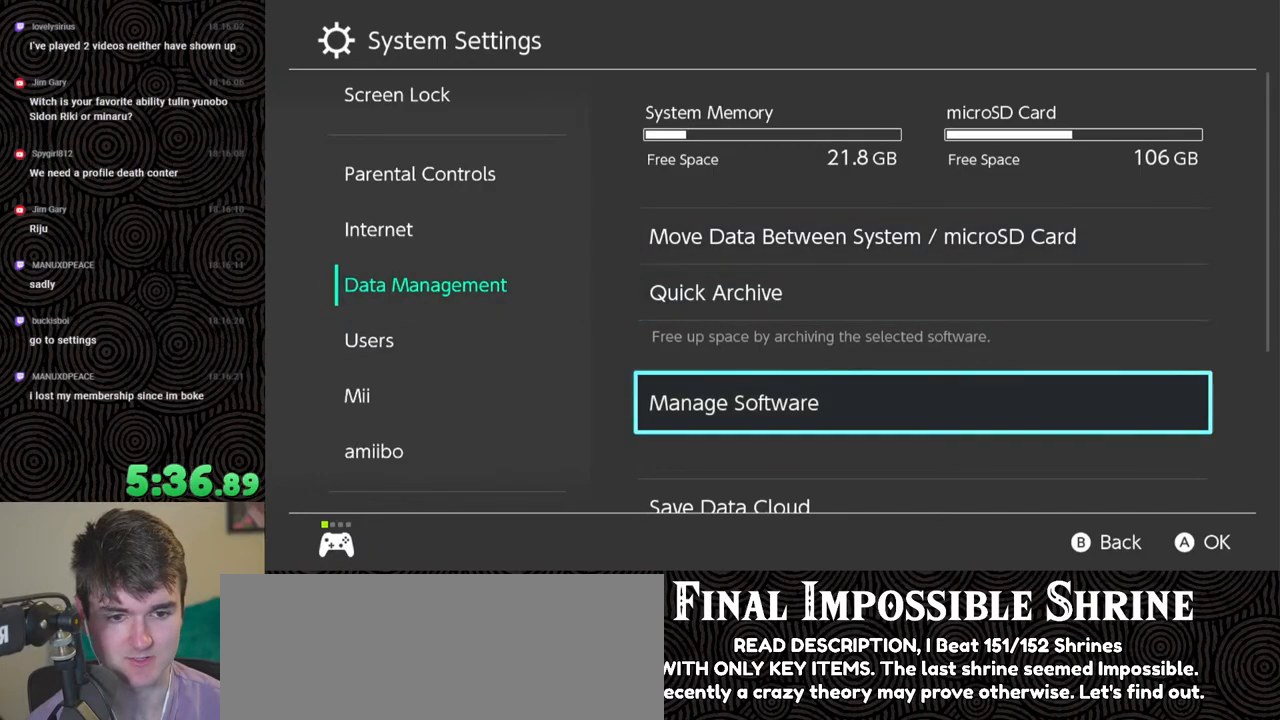
{"buttons": [], "left_stick": "center", "right_stick": "center", "events": [[333, "DPAD_UP", "down"], [400, "DPAD_UP", "up"]]}
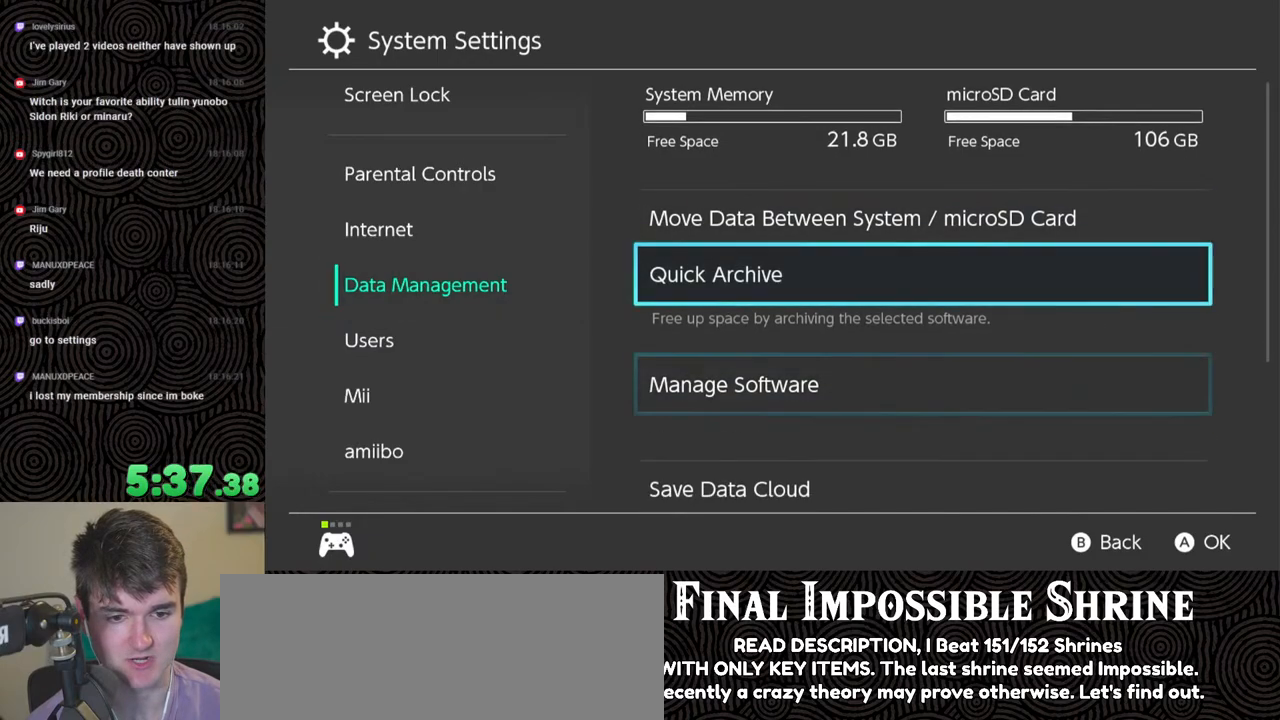
{"buttons": ["A"], "left_stick": "center", "right_stick": "center", "events": [[200, "DPAD_DOWN", "down"], [267, "DPAD_DOWN", "up"], [450, "A", "down"]]}
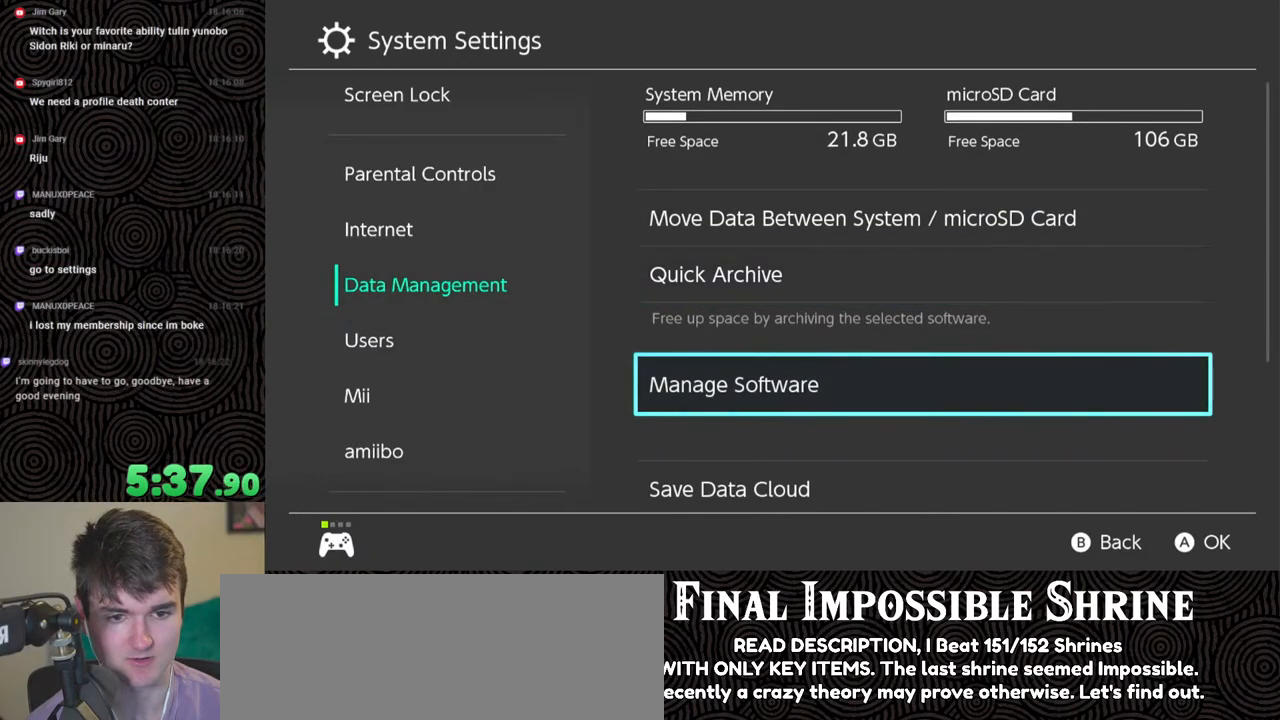
{"buttons": [], "left_stick": "center", "right_stick": "center", "events": [[67, "A", "up"]]}
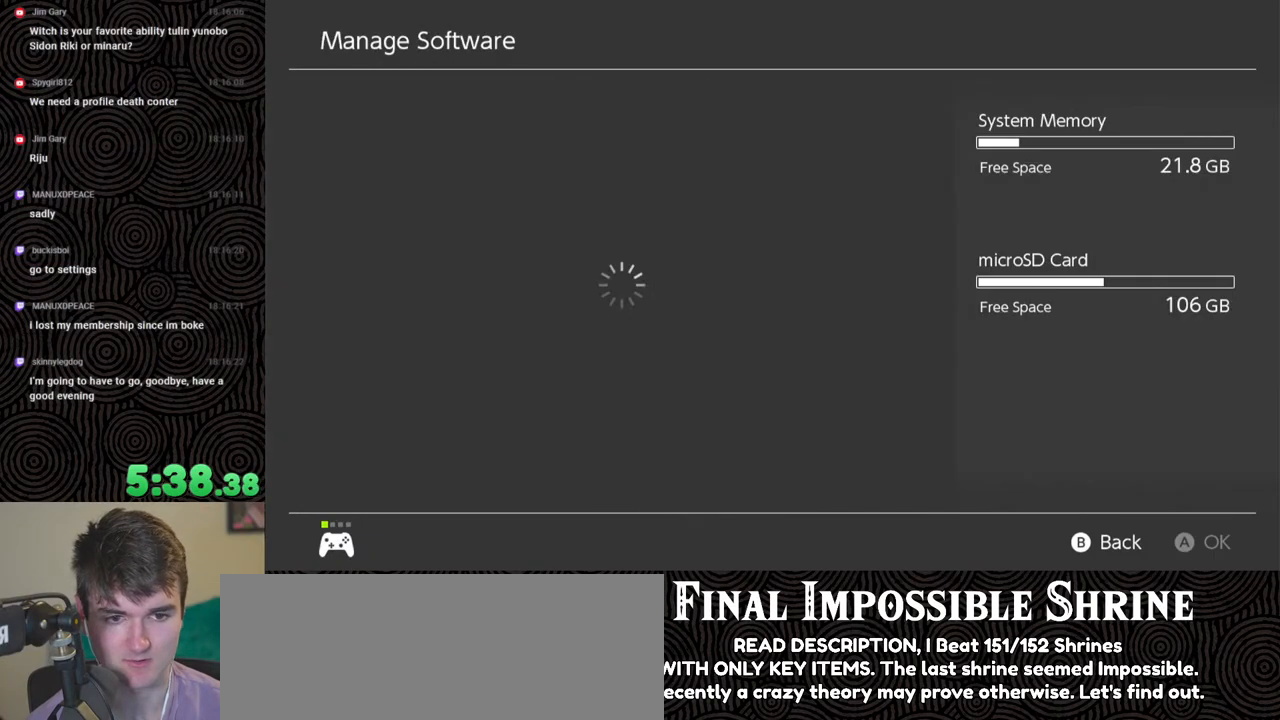
{"buttons": [], "left_stick": "center", "right_stick": "center", "events": []}
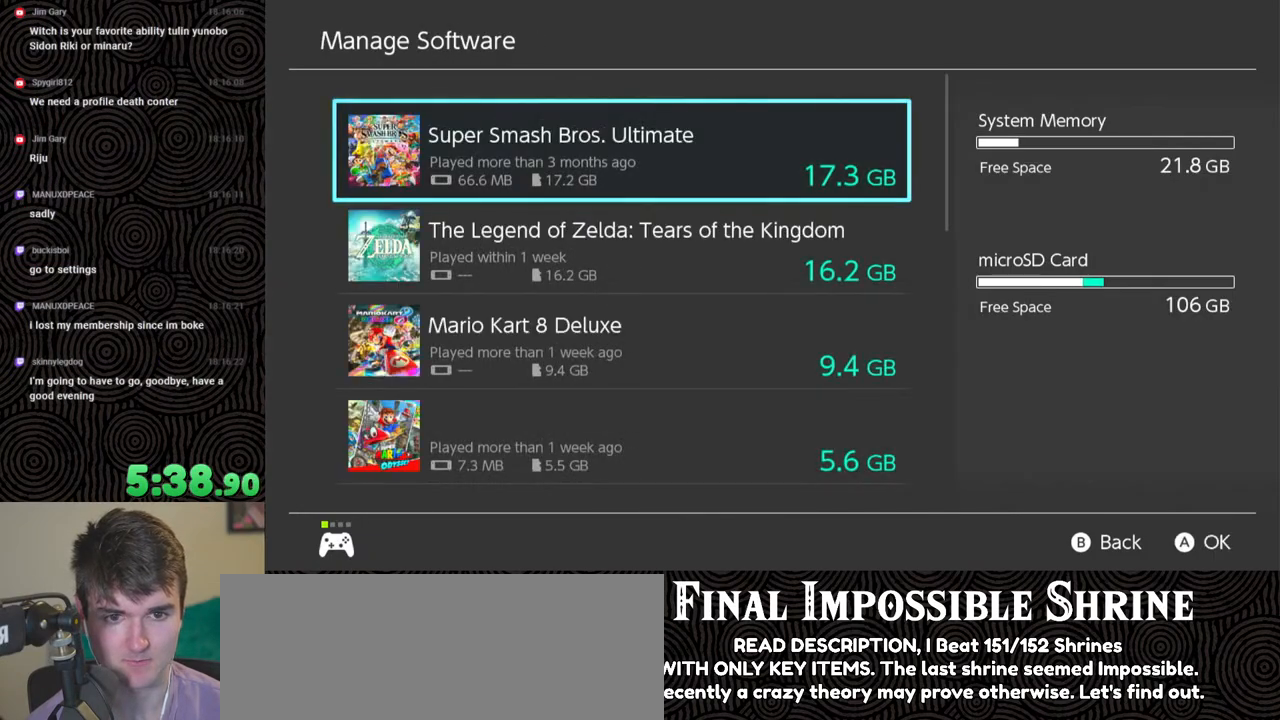
{"buttons": [], "left_stick": "center", "right_stick": "center", "events": []}
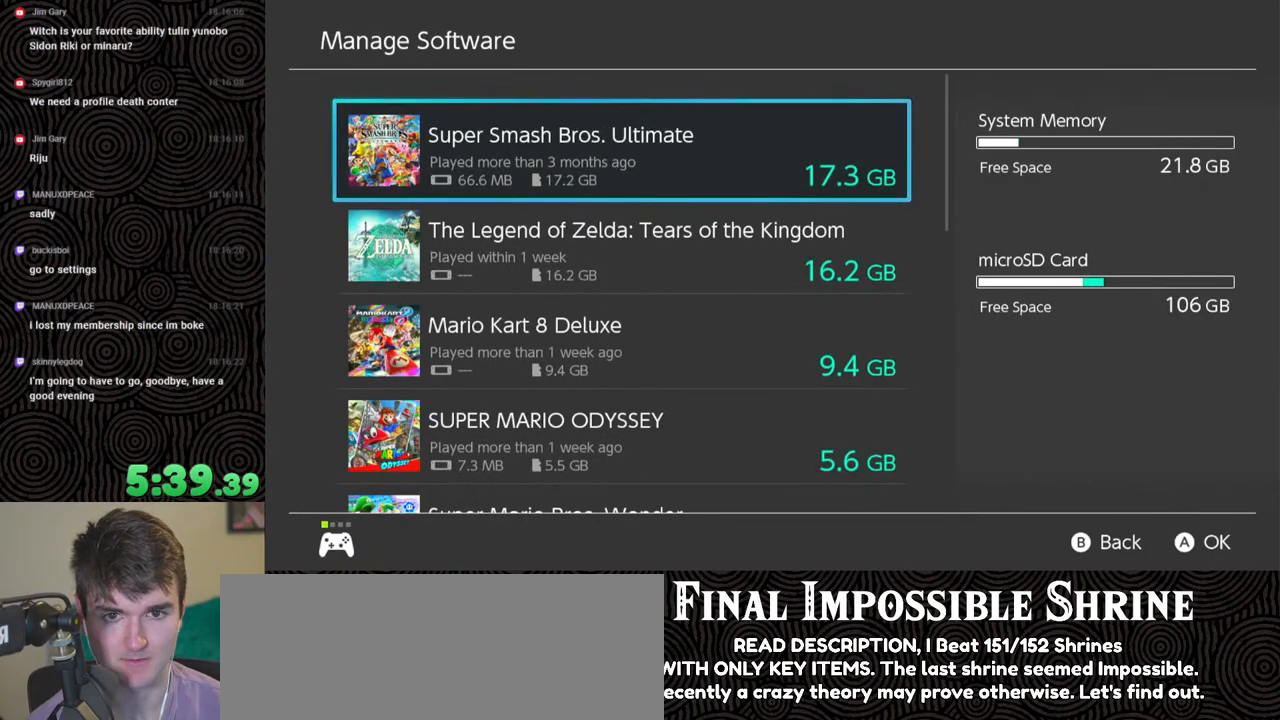
{"buttons": [], "left_stick": "center", "right_stick": "center", "events": [[250, "DPAD_DOWN", "down"], [350, "DPAD_DOWN", "up"]]}
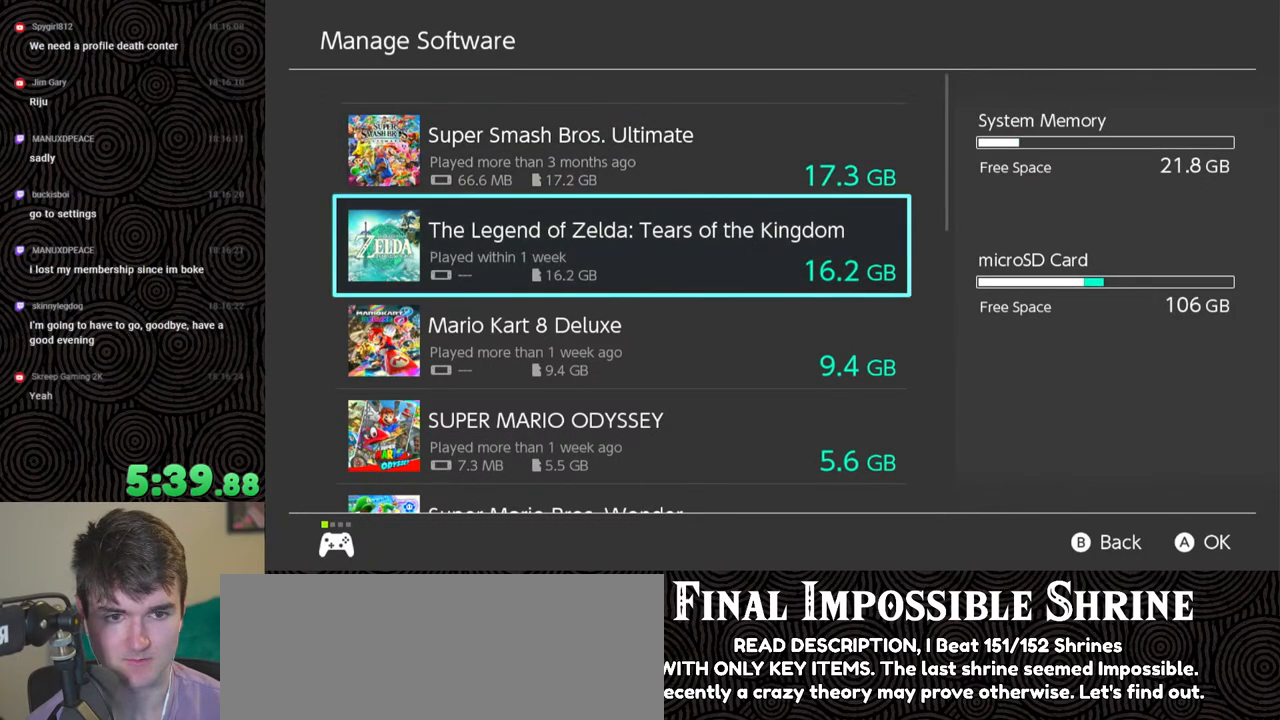
{"buttons": [], "left_stick": "center", "right_stick": "center", "events": [[283, "A", "down"], [417, "A", "up"]]}
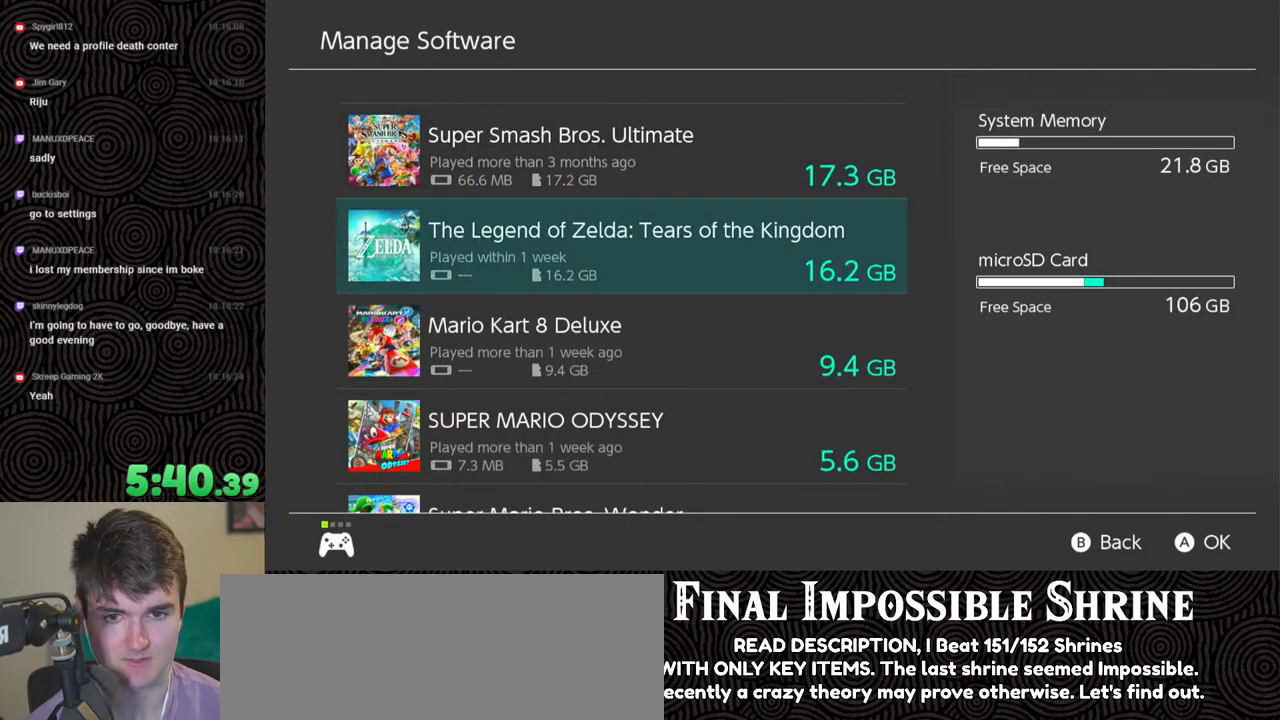
{"buttons": [], "left_stick": "center", "right_stick": "center", "events": []}
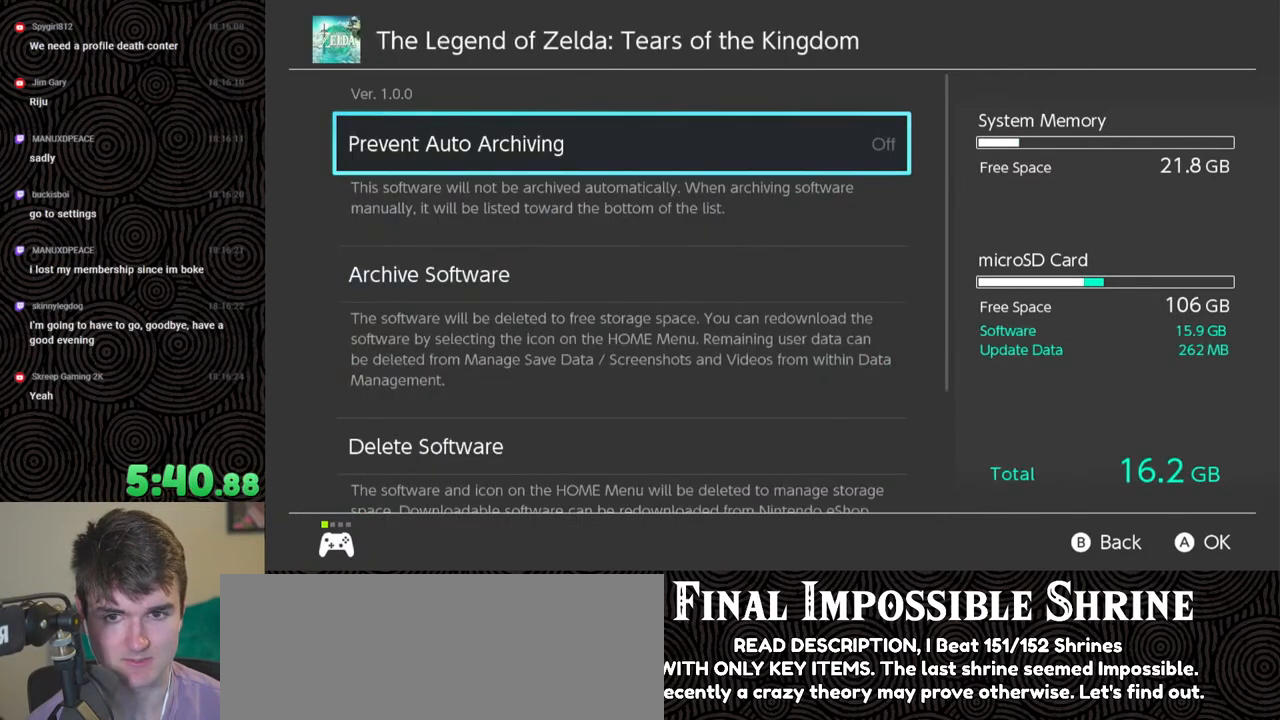
{"buttons": ["DPAD_DOWN"], "left_stick": "center", "right_stick": "center", "events": [[433, "DPAD_DOWN", "down"]]}
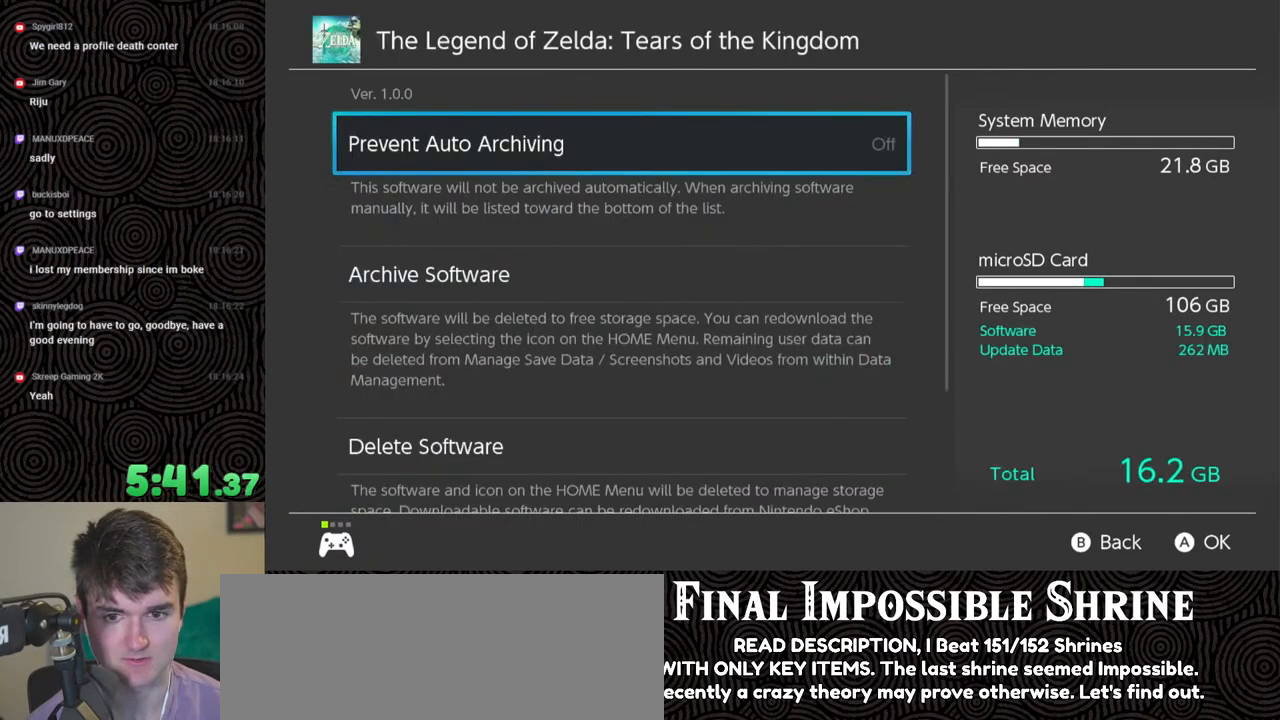
{"buttons": ["DPAD_DOWN"], "left_stick": "center", "right_stick": "center", "events": [[17, "DPAD_DOWN", "up"], [117, "DPAD_DOWN", "down"], [200, "DPAD_DOWN", "up"], [300, "DPAD_DOWN", "down"], [383, "DPAD_DOWN", "up"], [500, "DPAD_DOWN", "down"]]}
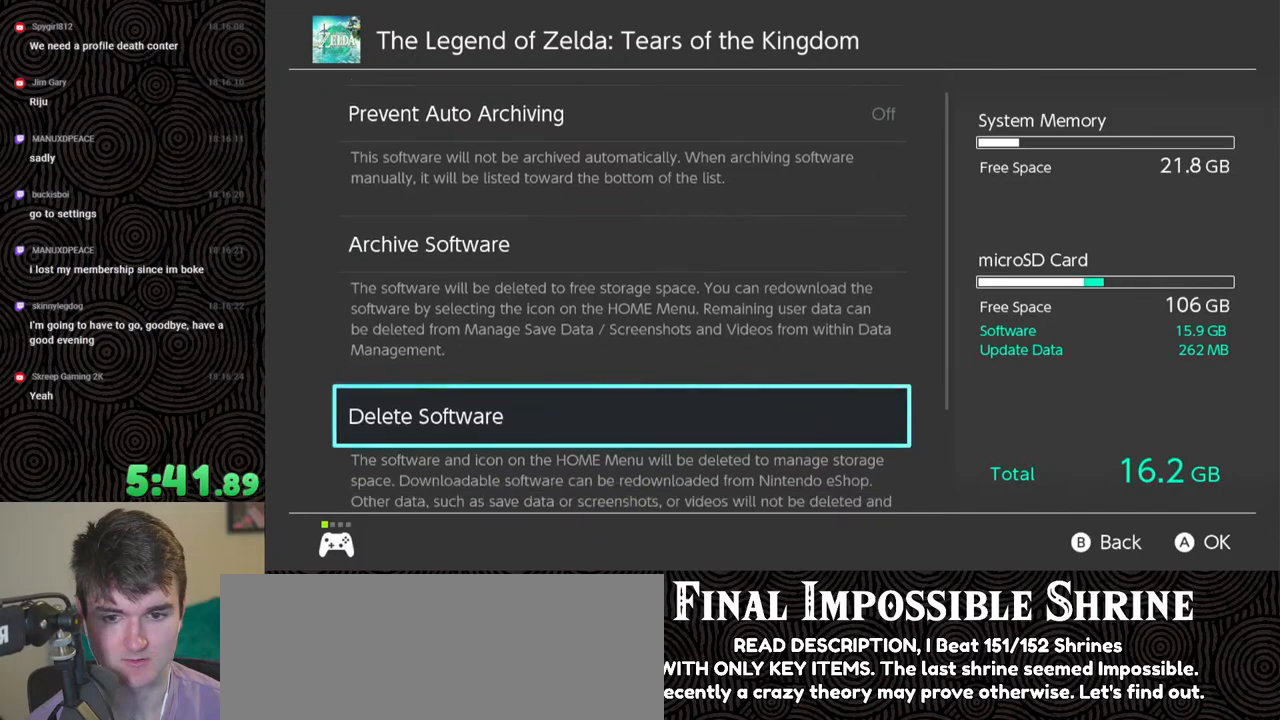
{"buttons": ["DPAD_DOWN"], "left_stick": "center", "right_stick": "center", "events": [[117, "DPAD_DOWN", "up"], [167, "DPAD_DOWN", "down"]]}
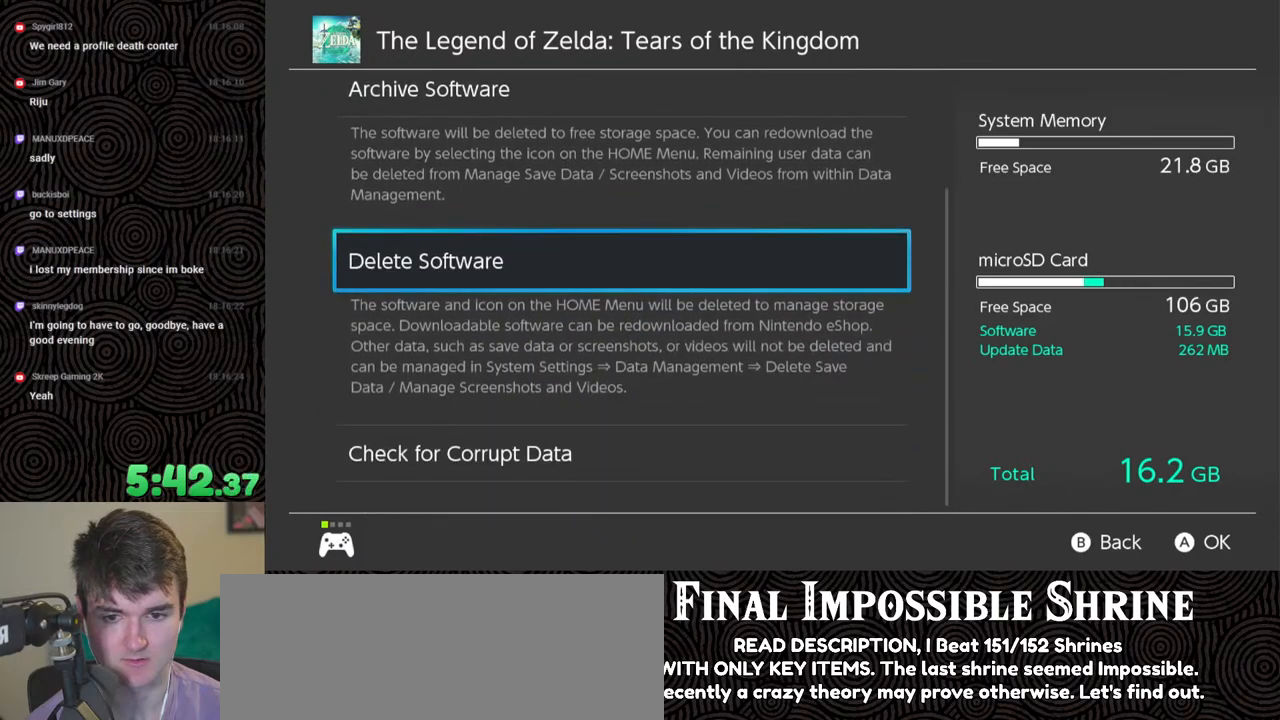
{"buttons": [], "left_stick": "center", "right_stick": "center", "events": [[250, "DPAD_DOWN", "up"]]}
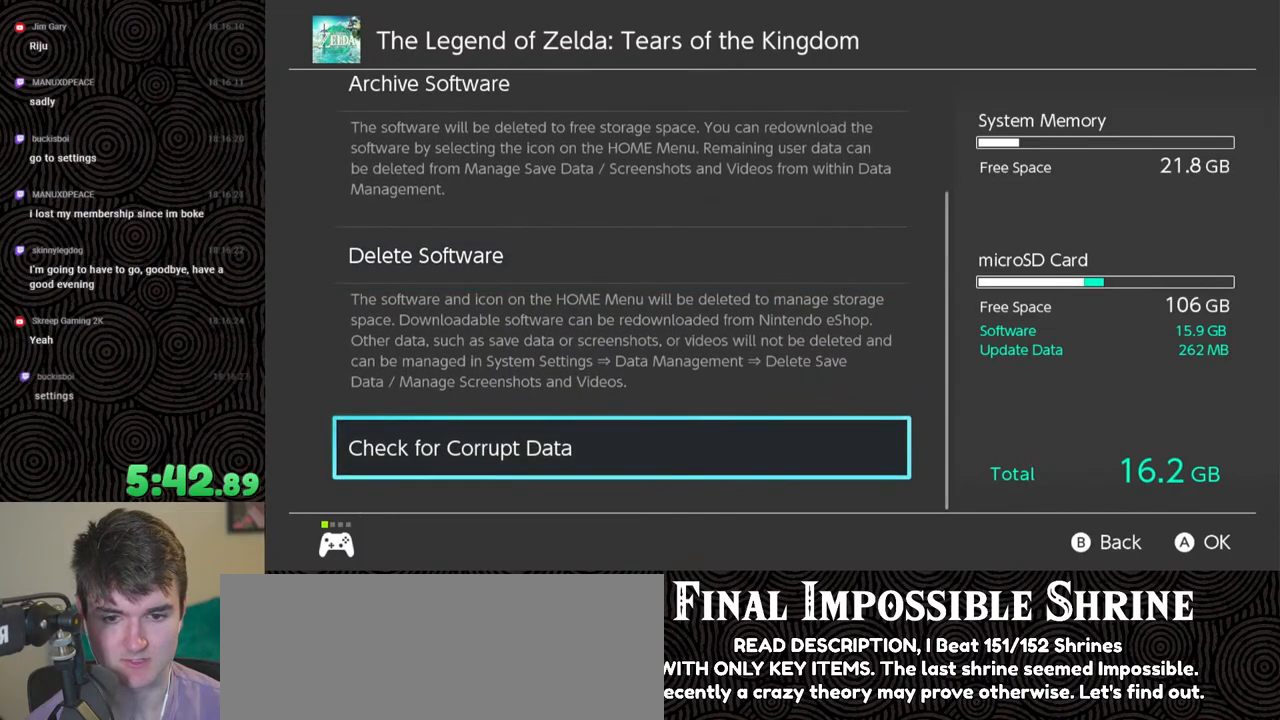
{"buttons": ["DPAD_UP"], "left_stick": "center", "right_stick": "center", "events": [[450, "DPAD_UP", "down"]]}
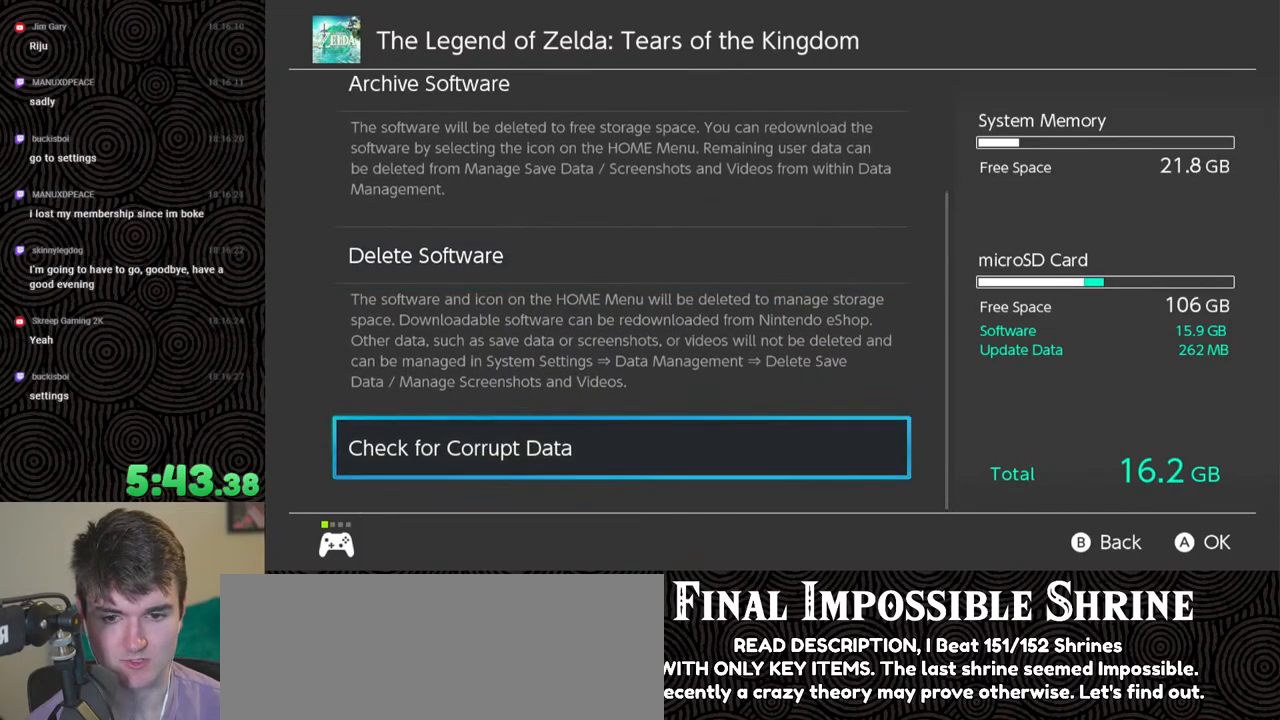
{"buttons": ["DPAD_UP"], "left_stick": "center", "right_stick": "center", "events": []}
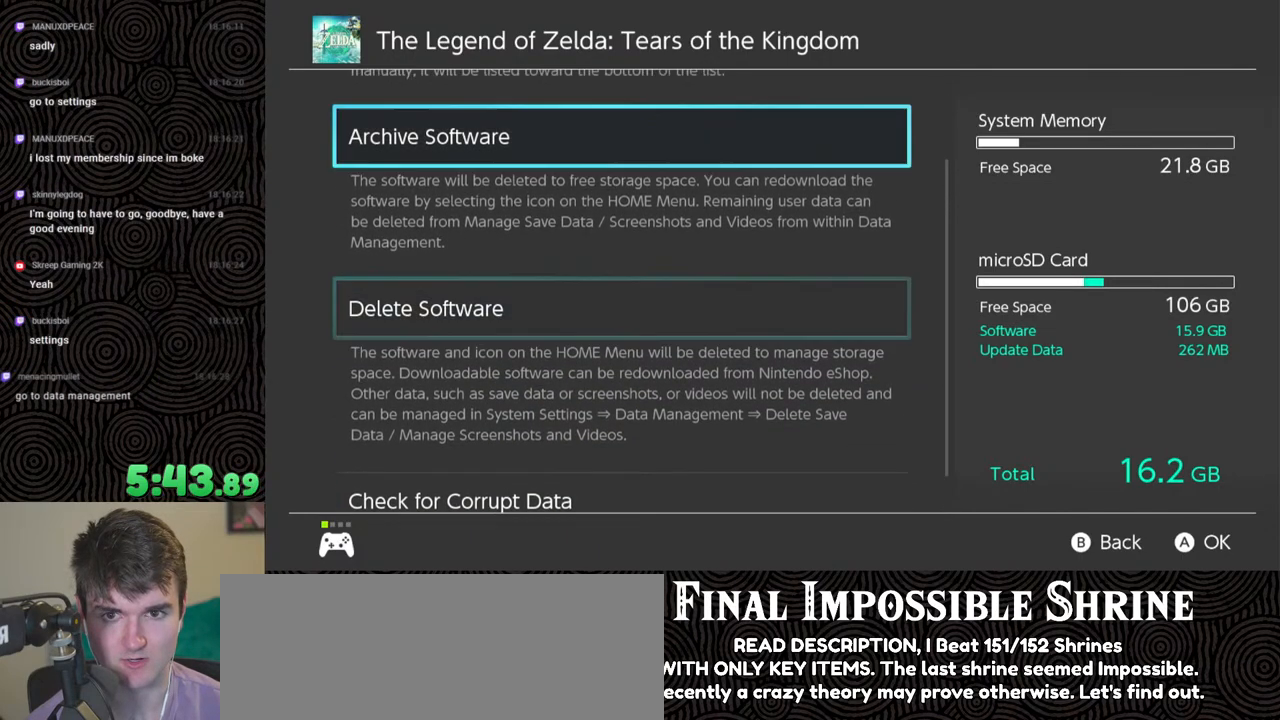
{"buttons": [], "left_stick": "center", "right_stick": "center", "events": [[367, "DPAD_UP", "up"]]}